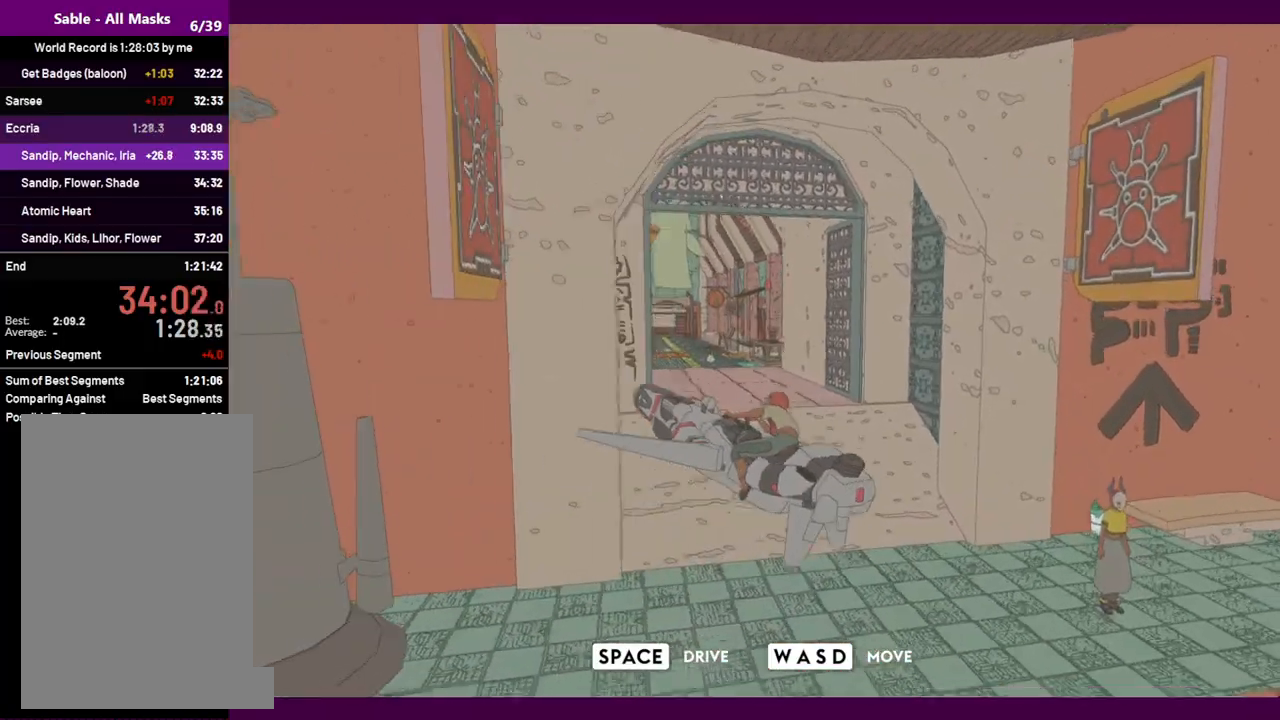
Gameplay with keyboard and mouse; each line is a JSON object with the keys and mouse buttons held at the frame after it. "events" lists presses ("down") and releases ("up") of "1", "2", "3", "4", "5", "a", "alt", "c", "ctrl", "d", "e", "f", "q", "r", "s", "shift", "space", "v", "w", "x", "z", "mouse_left", "mouse_middle", "mouse_right", "mouse_wheel_up" and "mouse_wheel_down" between this image and that frame as [ms after this image, input, new state], when the widget could be followed in between. "mouse_left", "mouse_middle", "mouse_right", "mouse_wheel_up", "mouse_wheel_down" = the "left", "middle", "right", "wheel_up", "wheel_down" buttons of the "mouse" list. No other keys are recorded. Mouse movement is not recorded.
{"keys": ["a", "w"], "mouse": [], "events": [[67, "d", "up"], [300, "space", "down"], [400, "space", "up"], [434, "a", "down"]]}
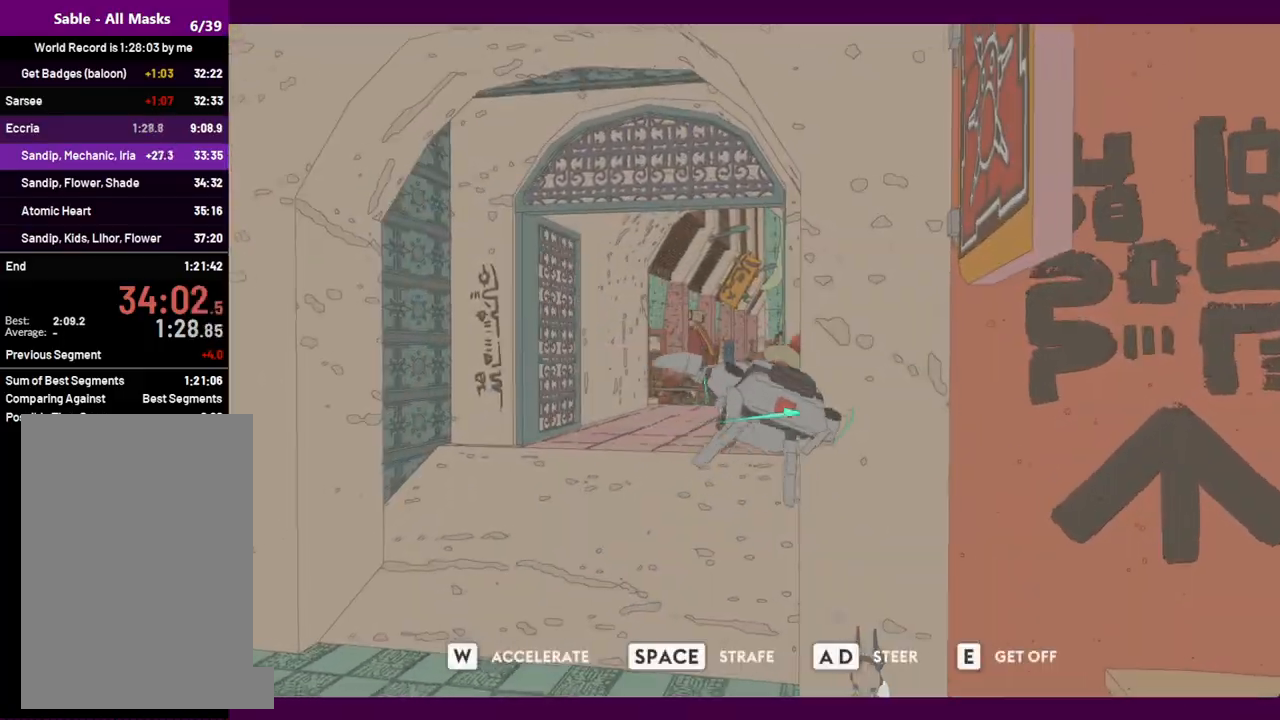
{"keys": ["w"], "mouse": [], "events": [[500, "a", "up"]]}
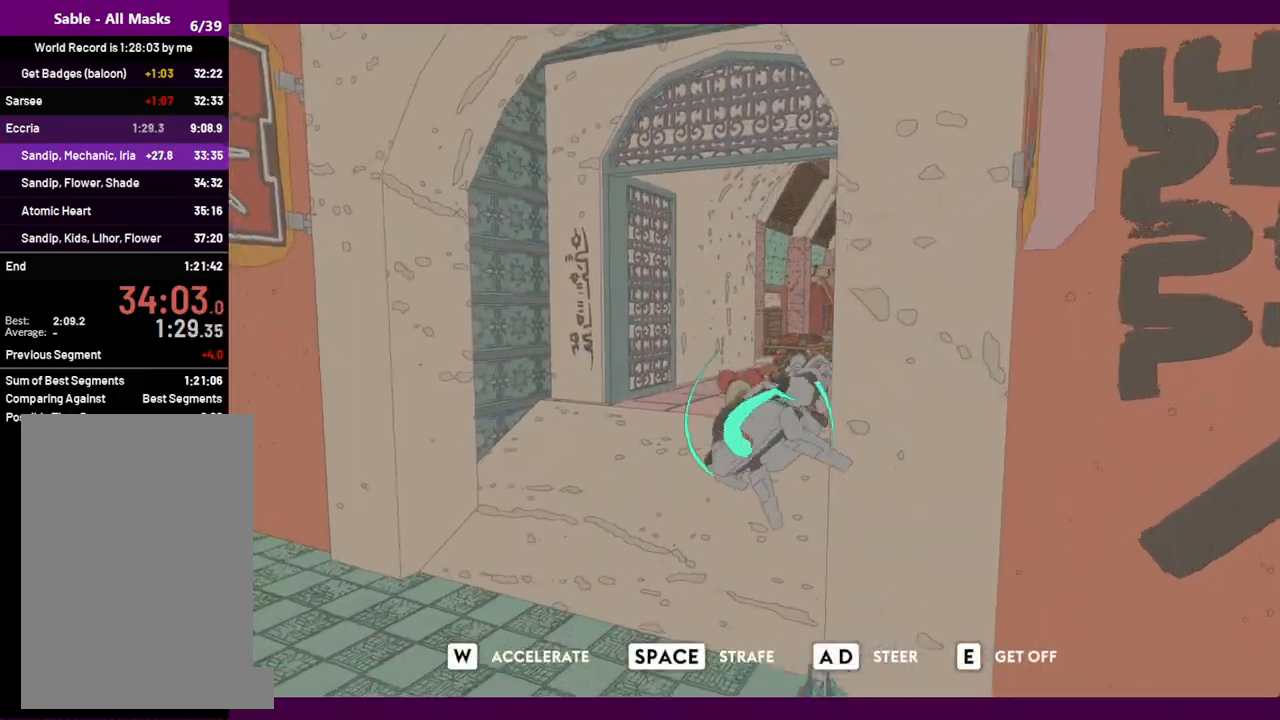
{"keys": ["d", "w"], "mouse": [], "events": [[184, "d", "down"]]}
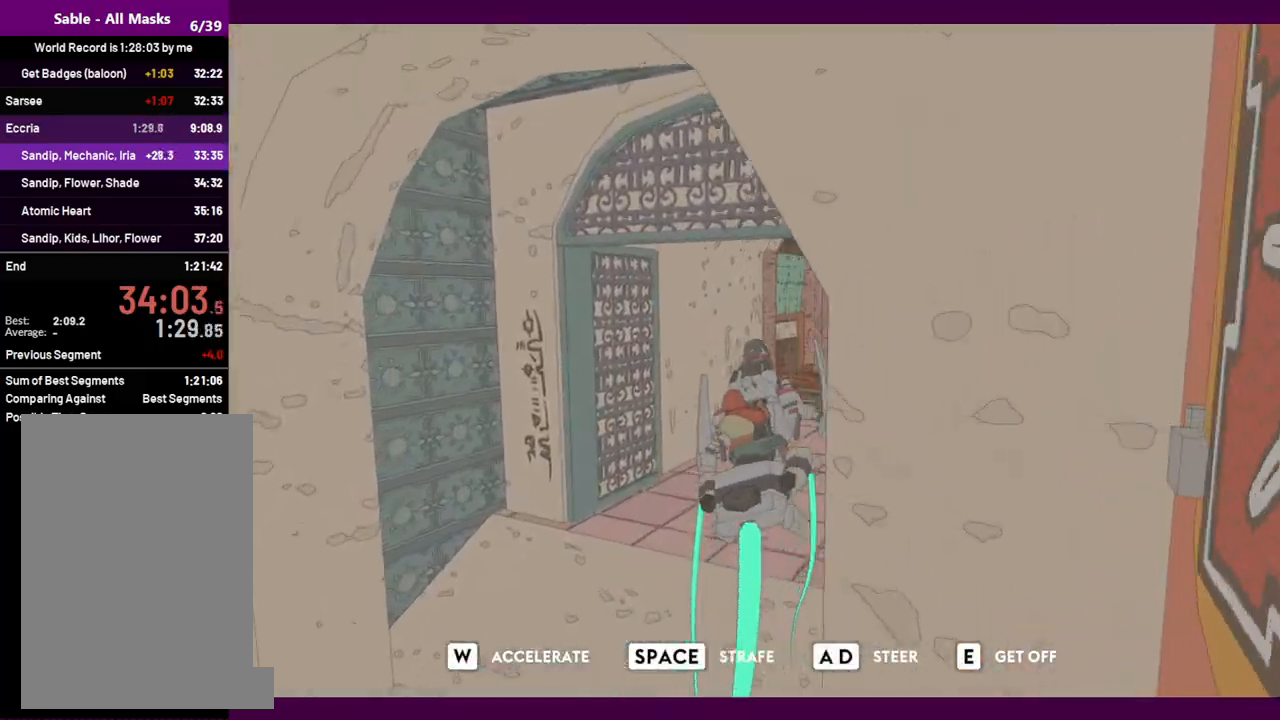
{"keys": ["d", "w"], "mouse": [], "events": []}
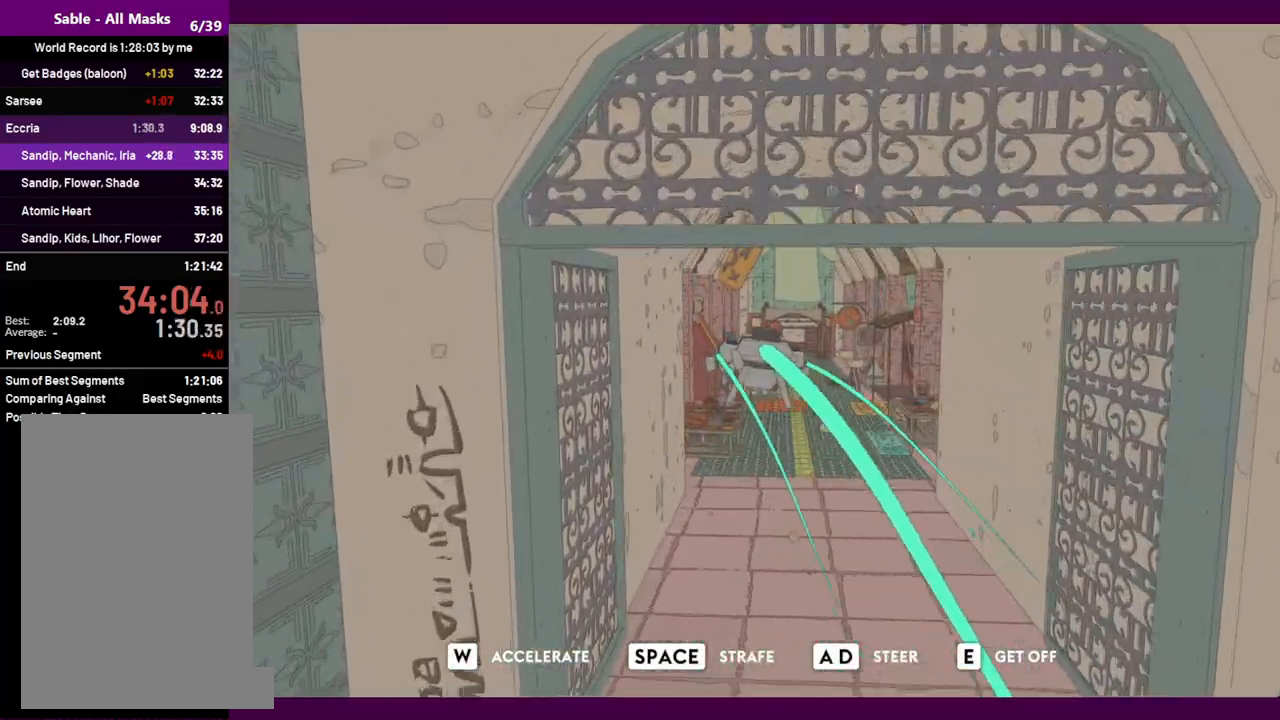
{"keys": ["d", "w"], "mouse": [], "events": [[34, "d", "up"], [267, "d", "down"]]}
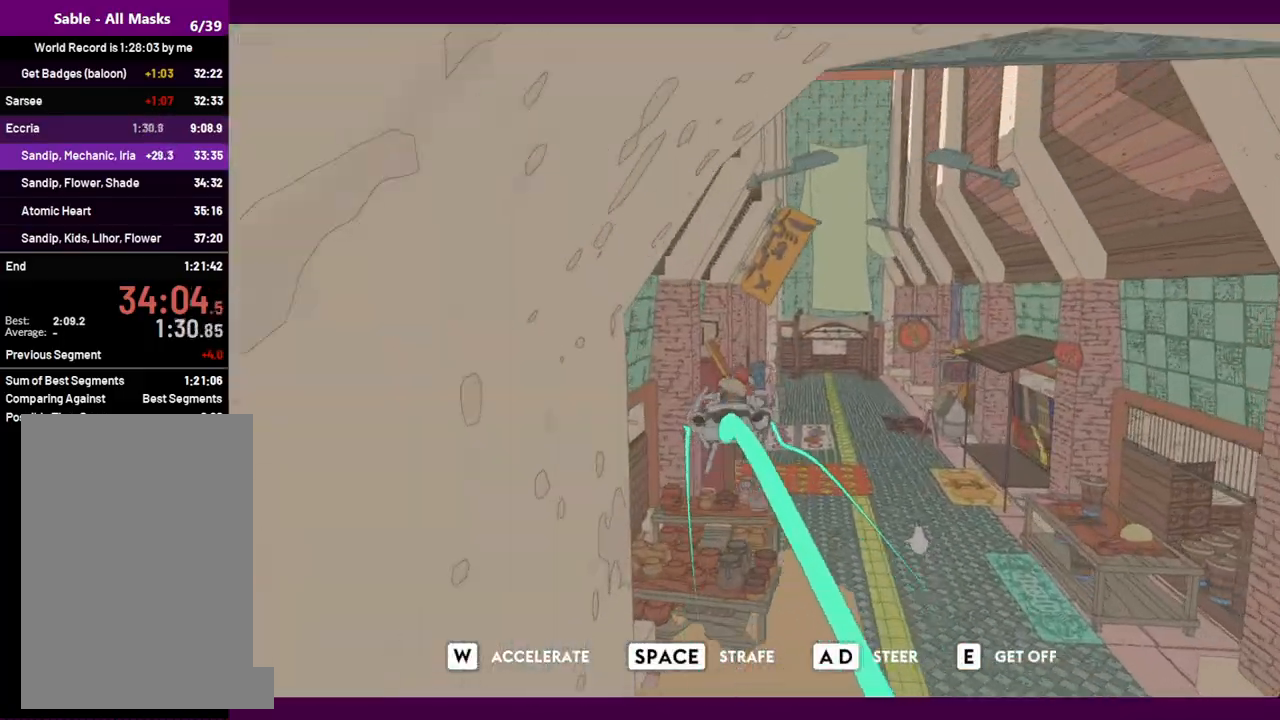
{"keys": ["d", "w"], "mouse": [], "events": [[84, "d", "up"], [284, "d", "down"]]}
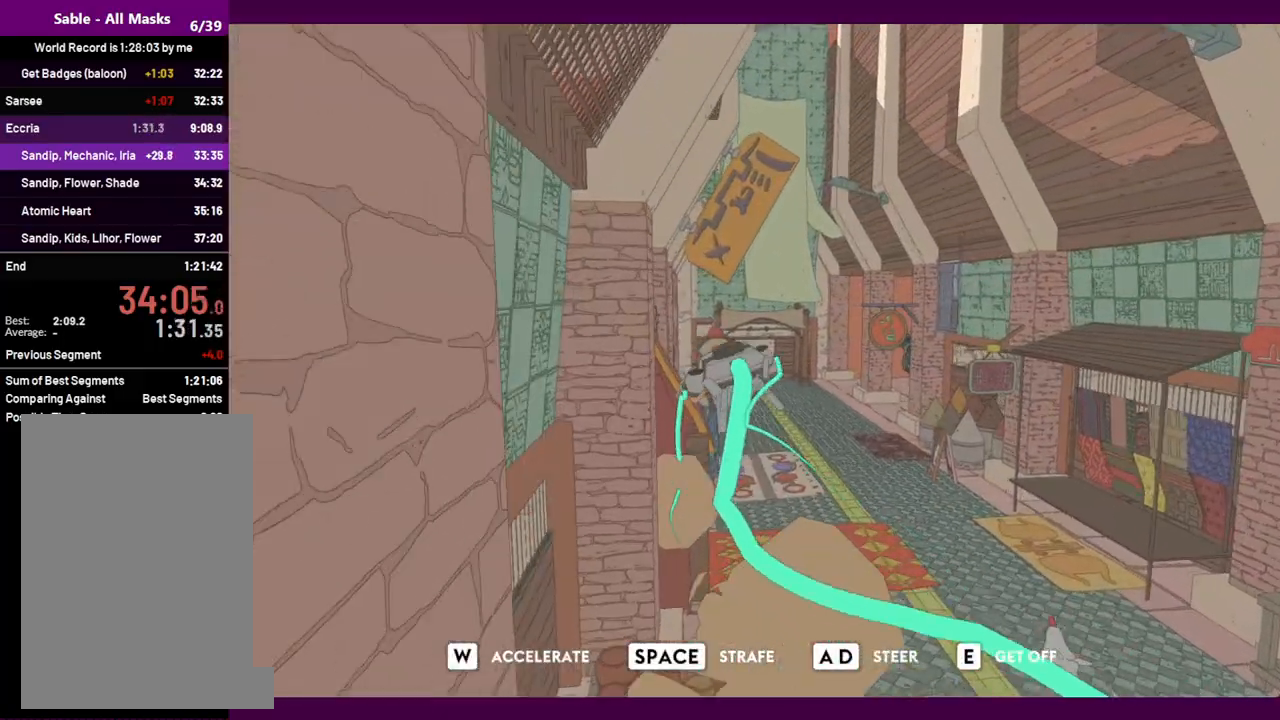
{"keys": ["d", "w"], "mouse": [], "events": []}
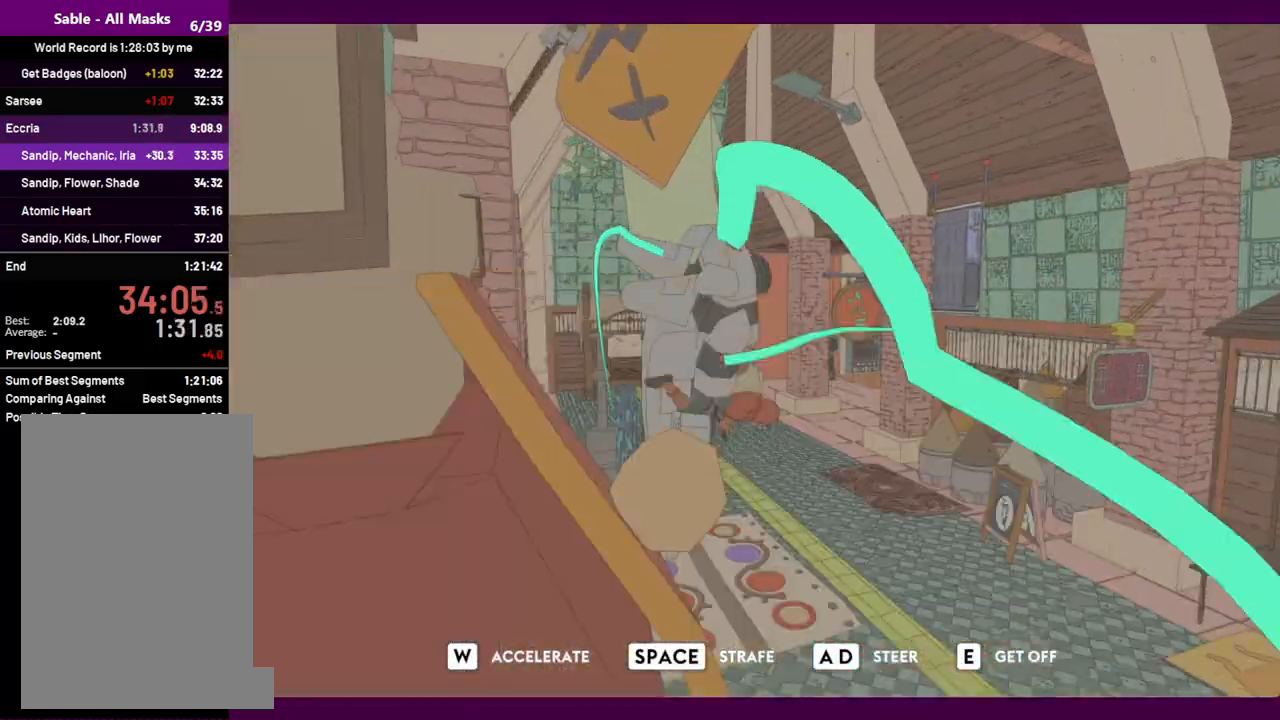
{"keys": ["d", "w"], "mouse": [], "events": [[67, "d", "up"], [317, "d", "down"]]}
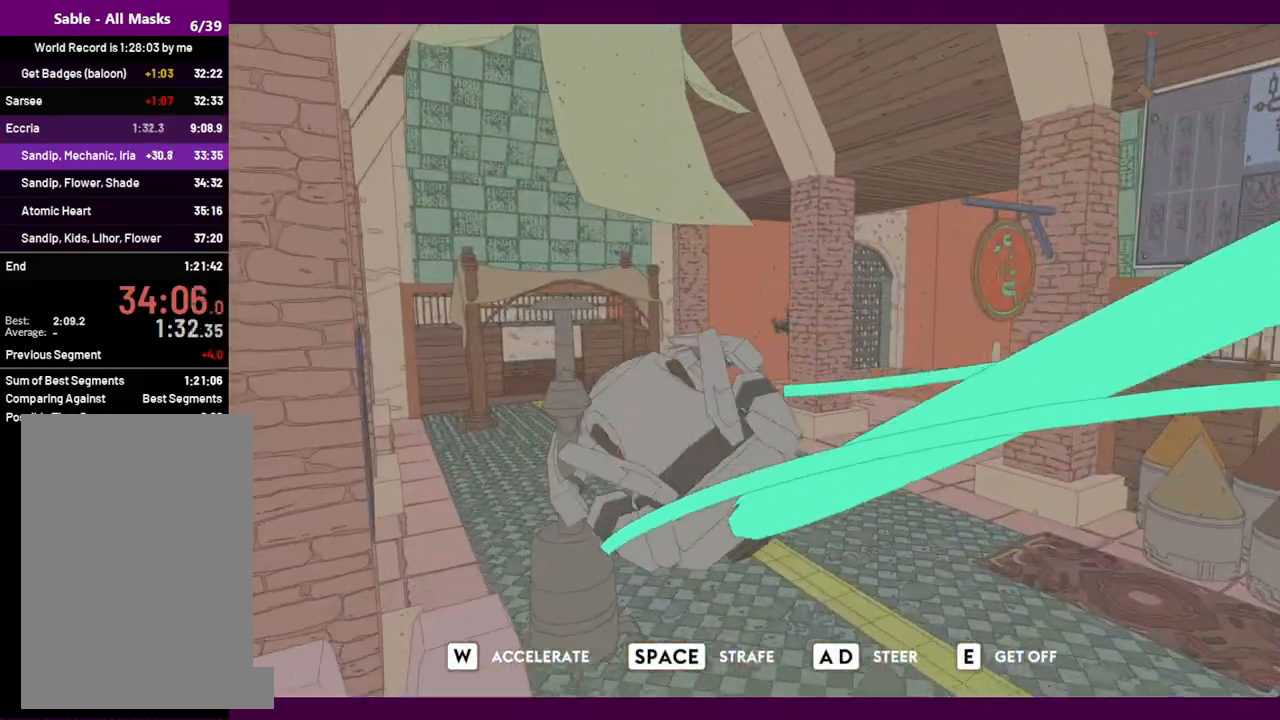
{"keys": ["w"], "mouse": [], "events": [[184, "space", "down"], [284, "space", "up"], [467, "d", "up"]]}
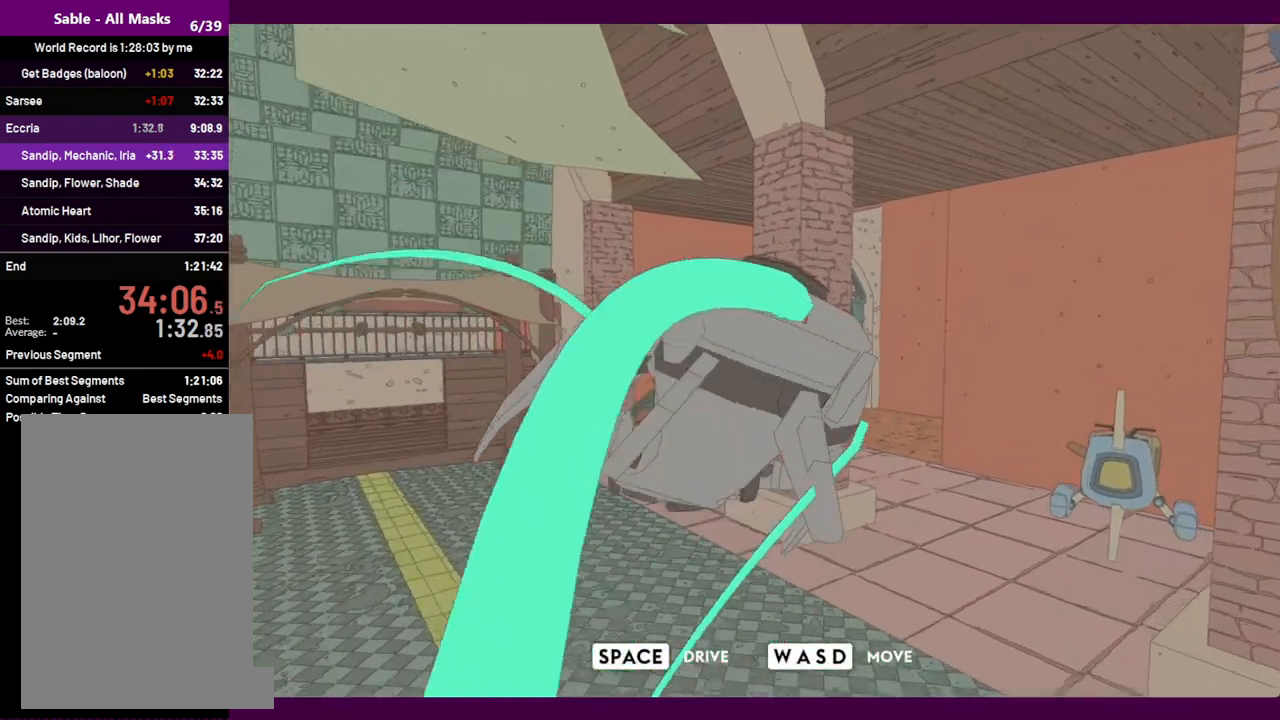
{"keys": ["w"], "mouse": [], "events": [[67, "a", "down"], [400, "a", "up"], [400, "d", "down"], [434, "d", "up"]]}
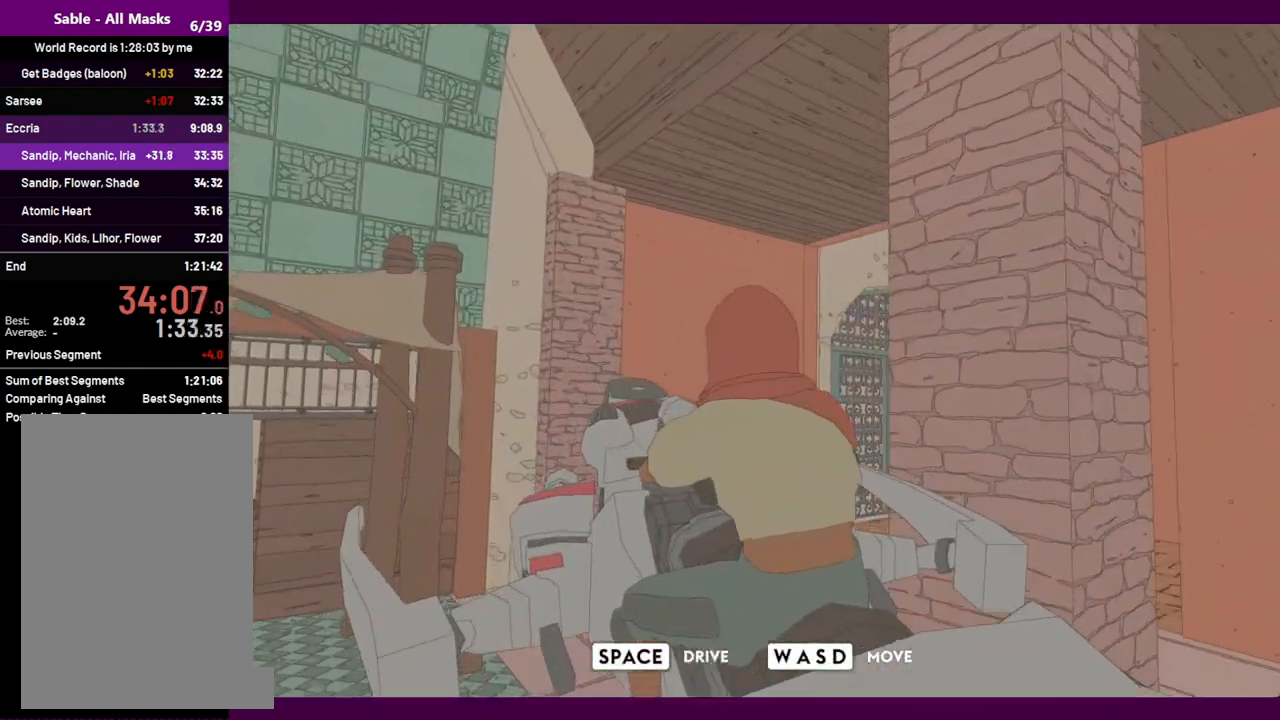
{"keys": ["d", "w"], "mouse": [], "events": [[117, "a", "down"], [350, "a", "up"], [400, "d", "down"]]}
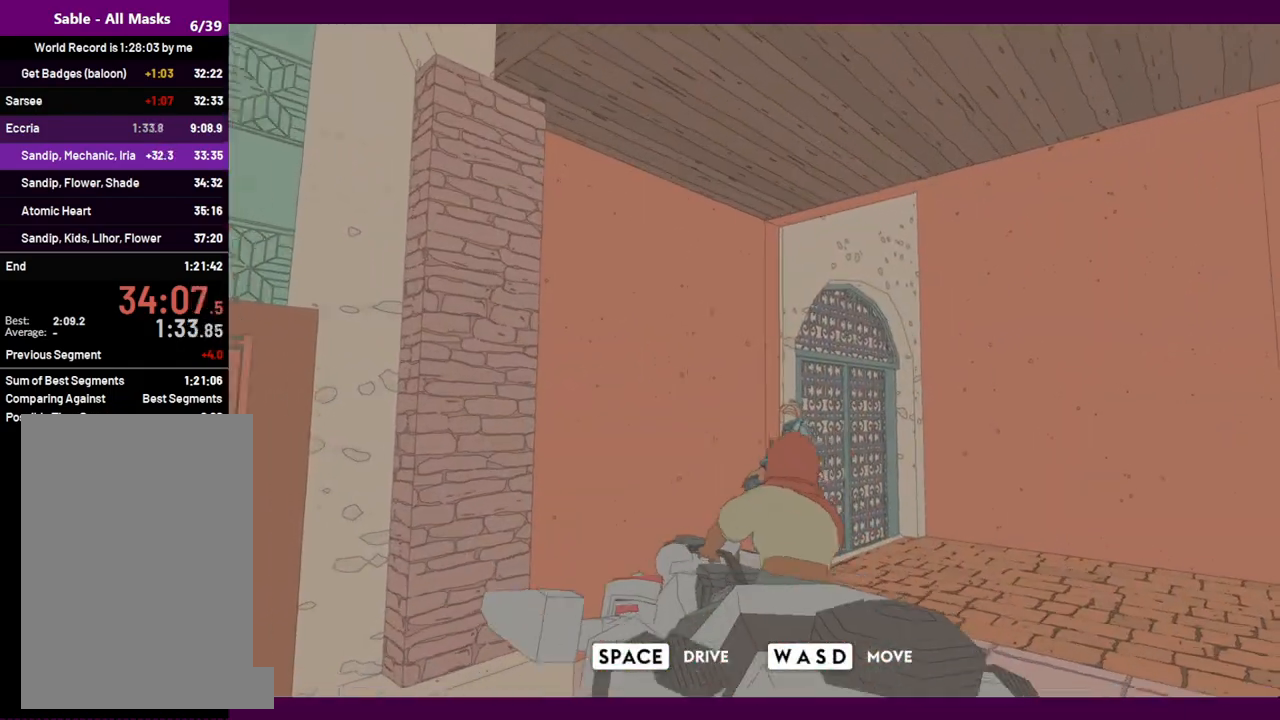
{"keys": ["d", "w"], "mouse": [], "events": []}
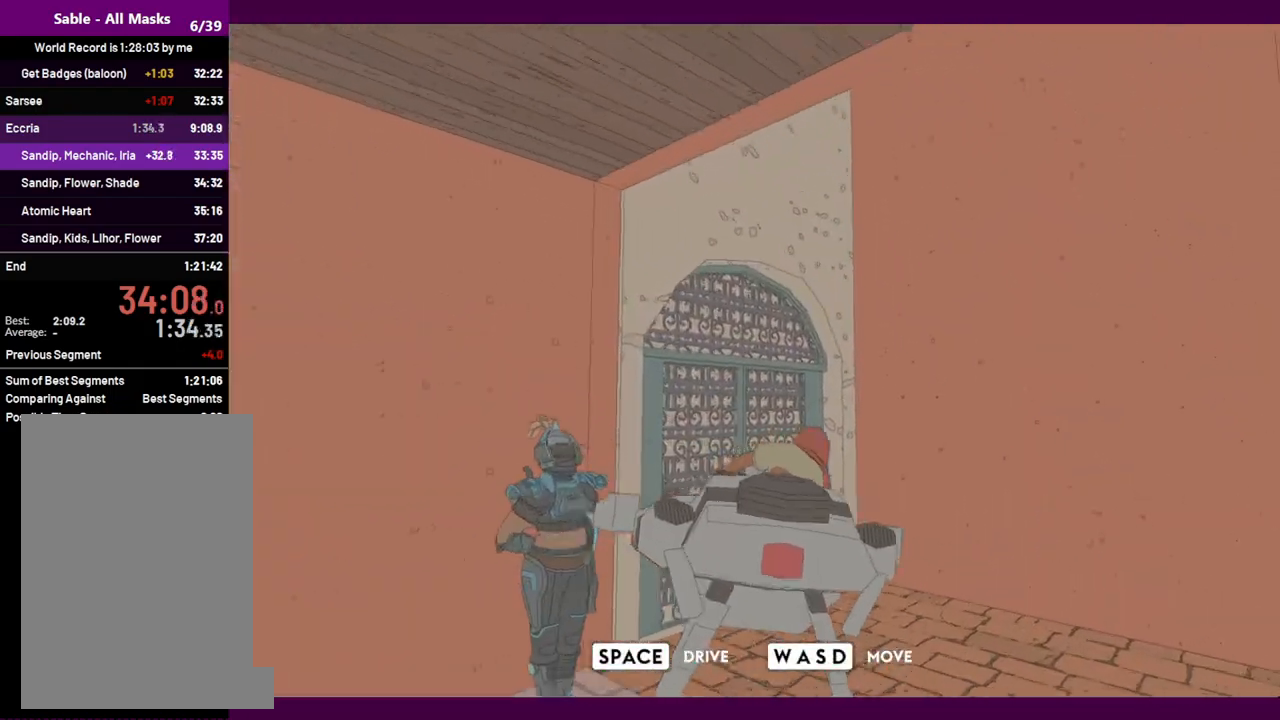
{"keys": [], "mouse": [], "events": [[50, "a", "down"], [50, "w", "up"], [100, "d", "up"], [200, "e", "down"], [250, "e", "up"], [484, "a", "up"]]}
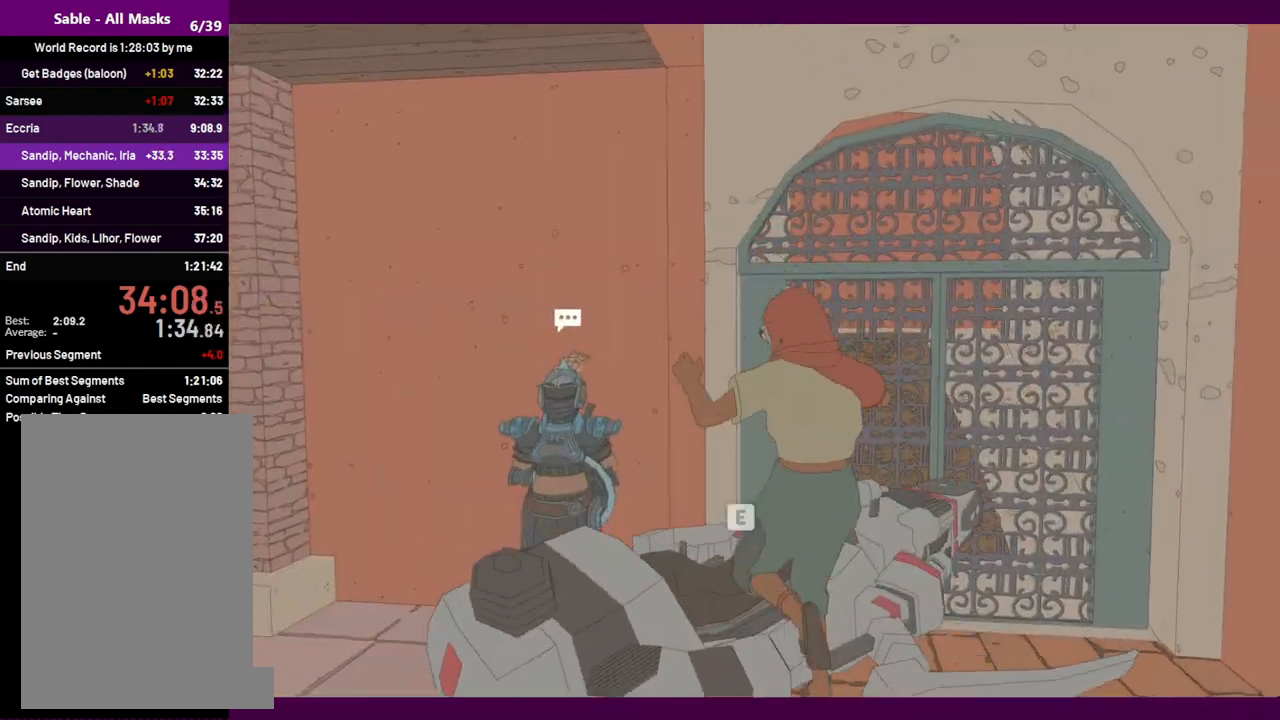
{"keys": ["a"], "mouse": [], "events": [[167, "a", "down"]]}
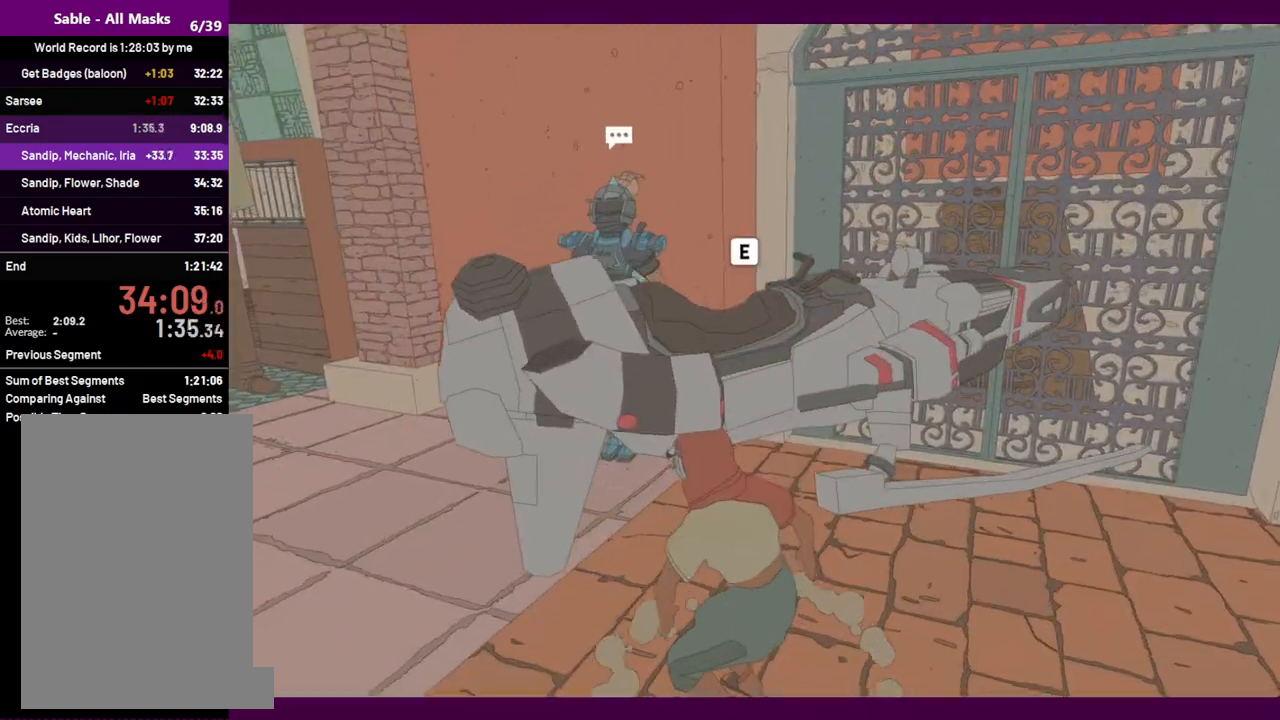
{"keys": ["a", "w"], "mouse": [], "events": [[450, "w", "down"]]}
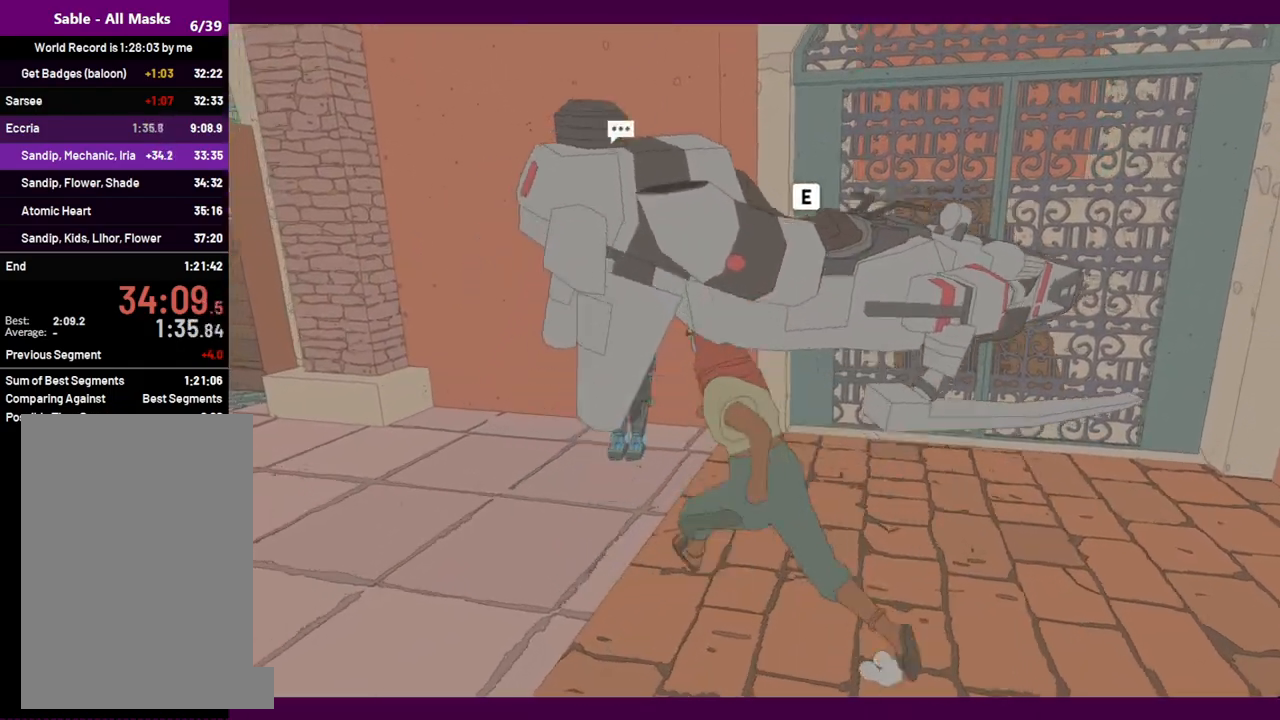
{"keys": ["e"], "mouse": ["left"], "events": [[200, "a", "up"], [334, "e", "down"], [334, "mouse_left", "down"], [384, "w", "up"], [434, "e", "up"], [434, "mouse_left", "up"], [467, "e", "down"], [467, "mouse_left", "down"]]}
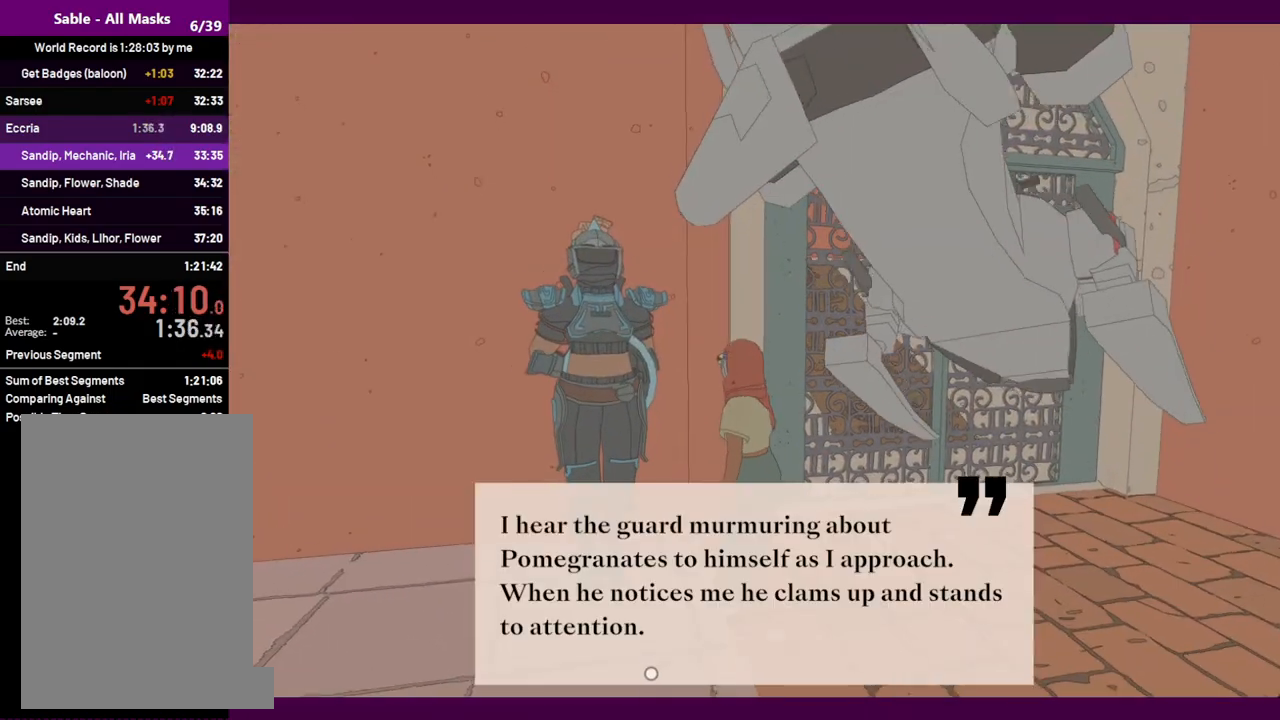
{"keys": [], "mouse": [], "events": [[67, "e", "up"], [67, "mouse_left", "up"], [167, "e", "down"], [167, "mouse_left", "down"], [200, "e", "up"], [200, "mouse_left", "up"], [250, "e", "down"], [300, "mouse_left", "down"], [350, "e", "up"], [350, "mouse_left", "up"], [400, "e", "down"], [434, "mouse_left", "down"], [484, "e", "up"], [484, "mouse_left", "up"]]}
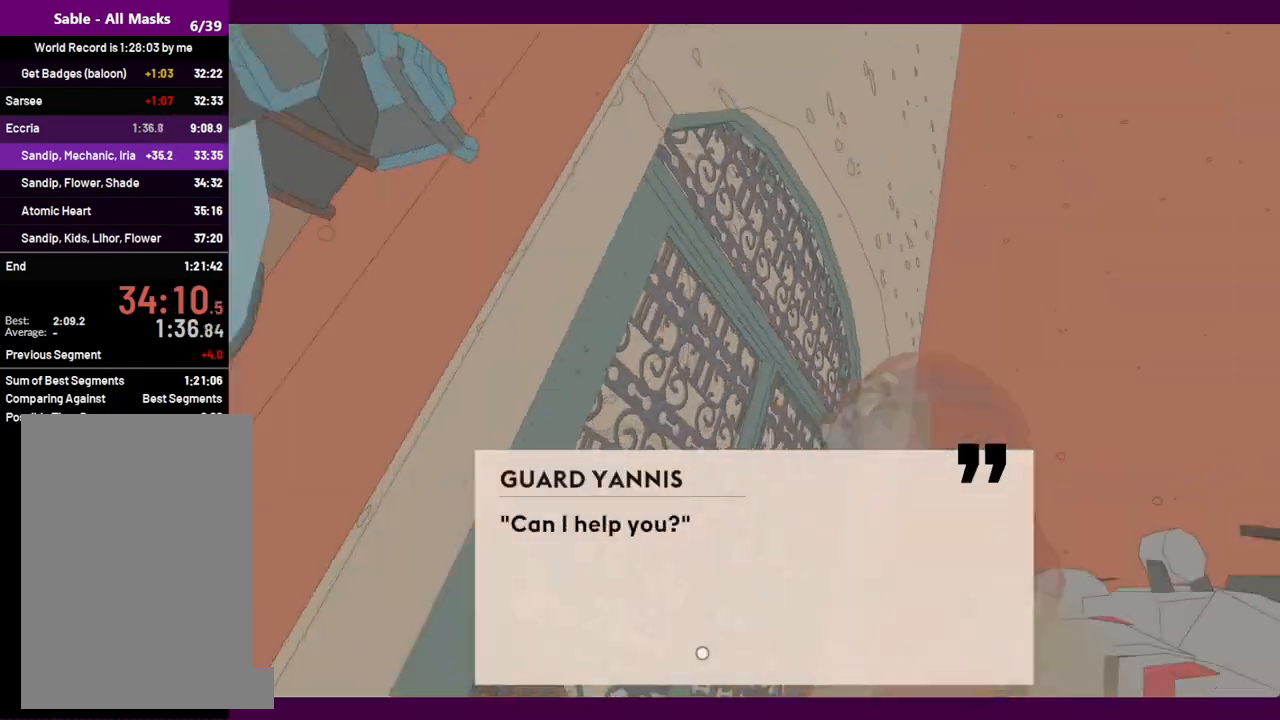
{"keys": [], "mouse": ["left"], "events": [[34, "e", "down"], [84, "mouse_left", "down"], [134, "e", "up"], [134, "mouse_left", "up"], [167, "e", "down"], [217, "e", "up"], [217, "mouse_left", "down"], [267, "mouse_left", "up"], [317, "e", "down"], [367, "e", "up"], [367, "mouse_left", "down"], [450, "e", "down"], [450, "mouse_left", "up"], [500, "e", "up"], [500, "mouse_left", "down"]]}
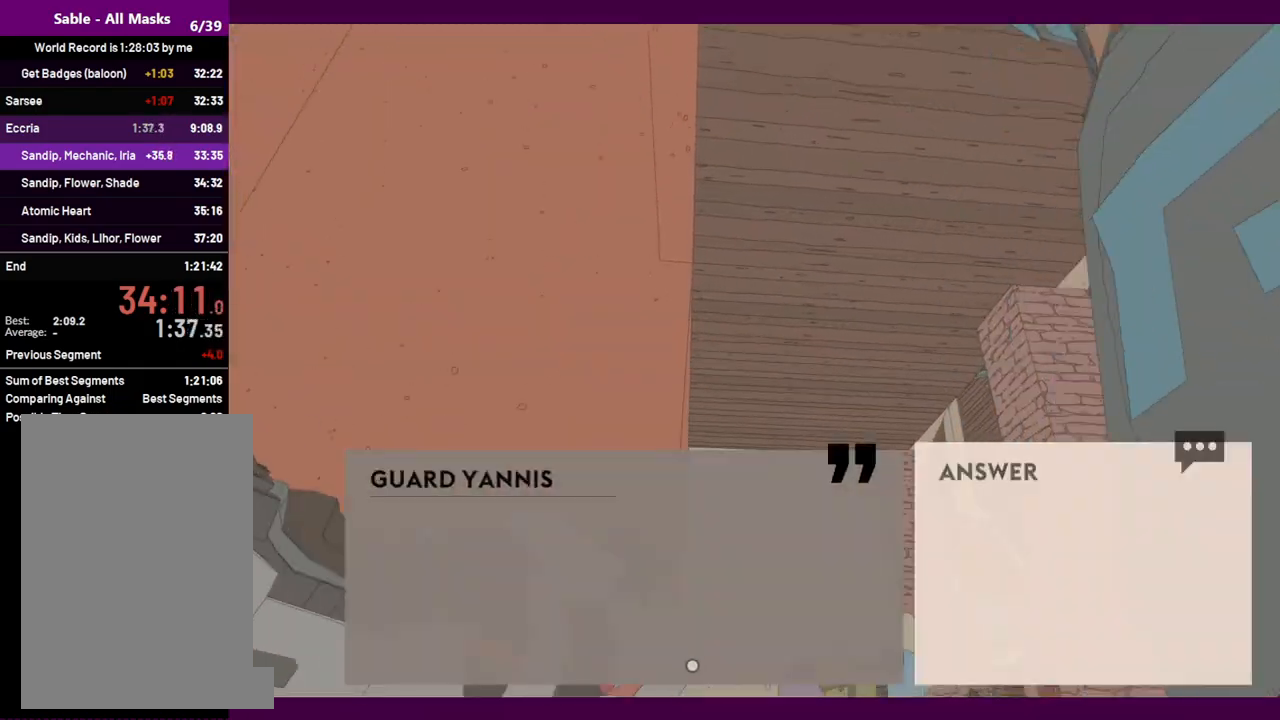
{"keys": [], "mouse": ["left"], "events": [[100, "e", "down"], [100, "mouse_left", "up"], [134, "e", "up"], [184, "mouse_left", "down"], [234, "e", "down"], [234, "mouse_left", "up"], [284, "e", "up"], [334, "mouse_left", "down"], [384, "e", "down"], [384, "mouse_left", "up"], [417, "e", "up"], [467, "mouse_left", "down"]]}
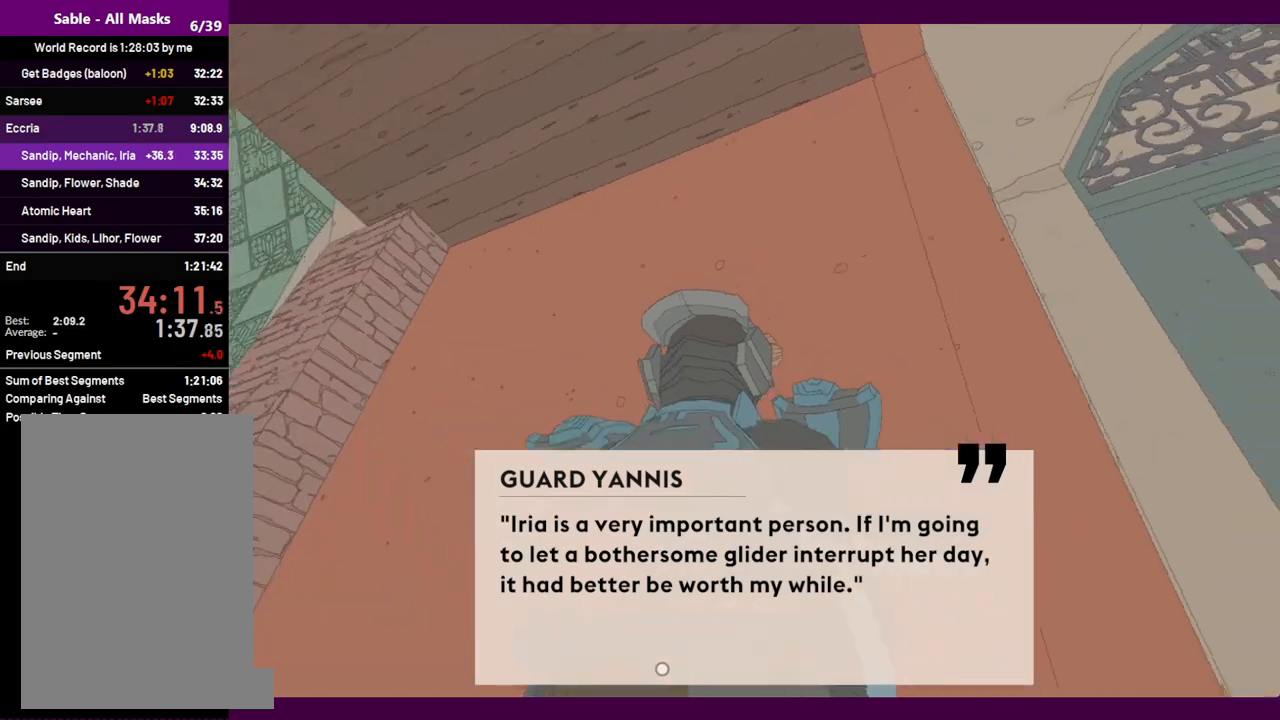
{"keys": [], "mouse": [], "events": [[17, "e", "down"], [17, "mouse_left", "up"], [67, "e", "up"], [117, "mouse_left", "down"], [150, "e", "down"], [150, "mouse_left", "up"], [200, "e", "up"], [300, "e", "down"], [350, "e", "up"], [434, "e", "down"], [434, "mouse_left", "down"], [484, "e", "up"], [484, "mouse_left", "up"]]}
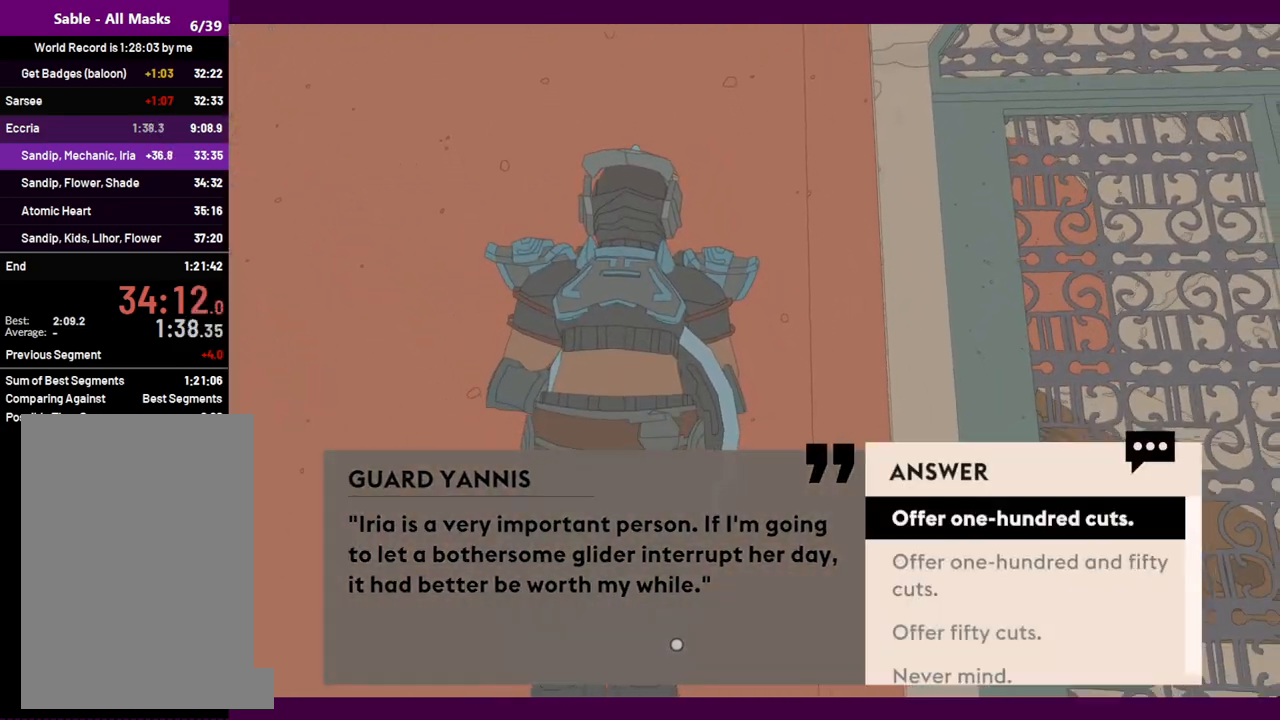
{"keys": [], "mouse": [], "events": [[84, "e", "down"], [84, "mouse_left", "down"], [117, "e", "up"], [167, "mouse_left", "up"], [217, "e", "down"], [217, "mouse_left", "down"], [267, "e", "up"], [317, "mouse_left", "up"], [367, "e", "down"], [400, "e", "up"], [400, "mouse_left", "down"], [450, "mouse_left", "up"]]}
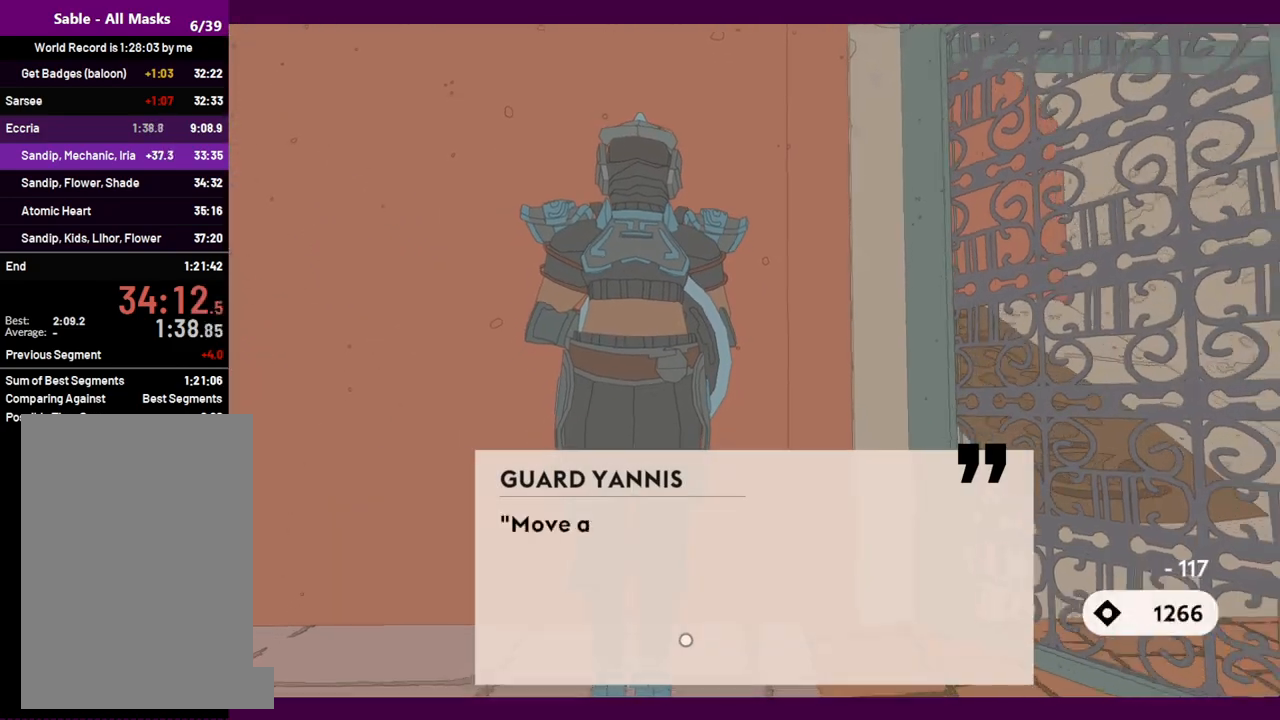
{"keys": ["s"], "mouse": [], "events": [[50, "mouse_left", "down"], [134, "mouse_left", "up"], [134, "s", "down"], [184, "mouse_left", "down"], [284, "mouse_left", "up"], [317, "mouse_left", "down"], [417, "mouse_left", "up"]]}
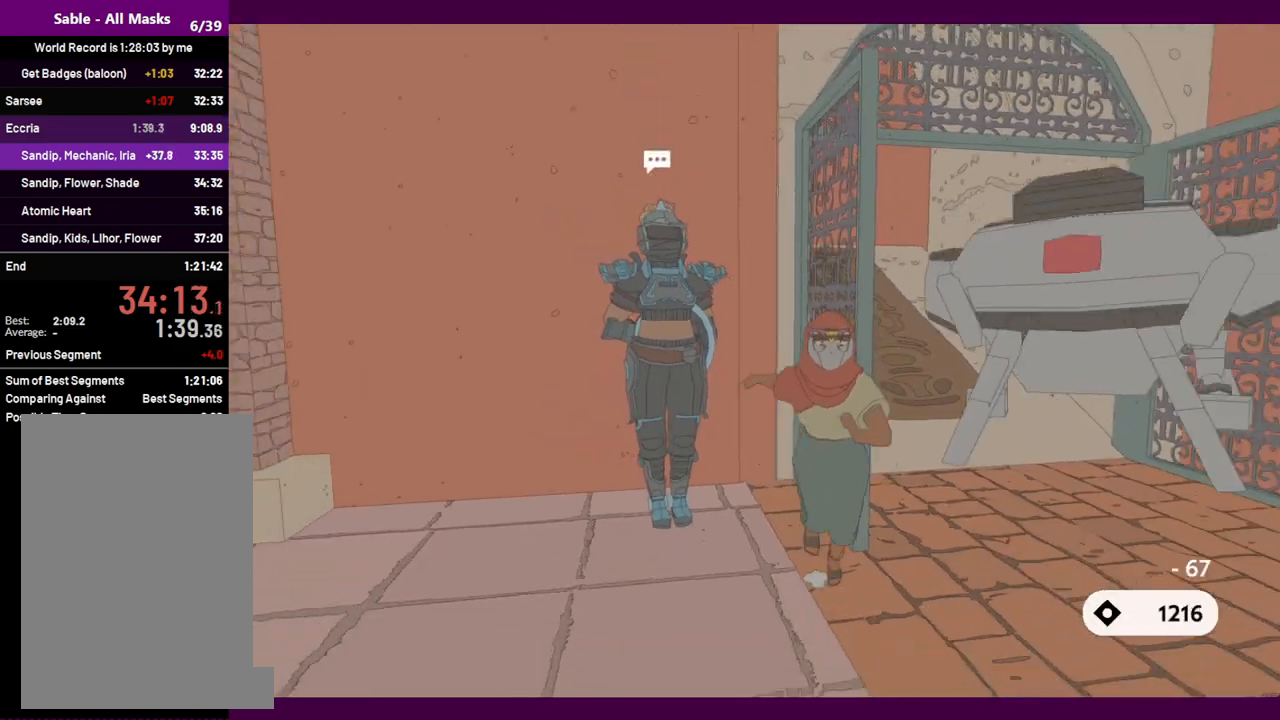
{"keys": [], "mouse": [], "events": [[100, "d", "down"], [200, "s", "up"], [284, "d", "up"], [384, "e", "down"], [434, "e", "up"]]}
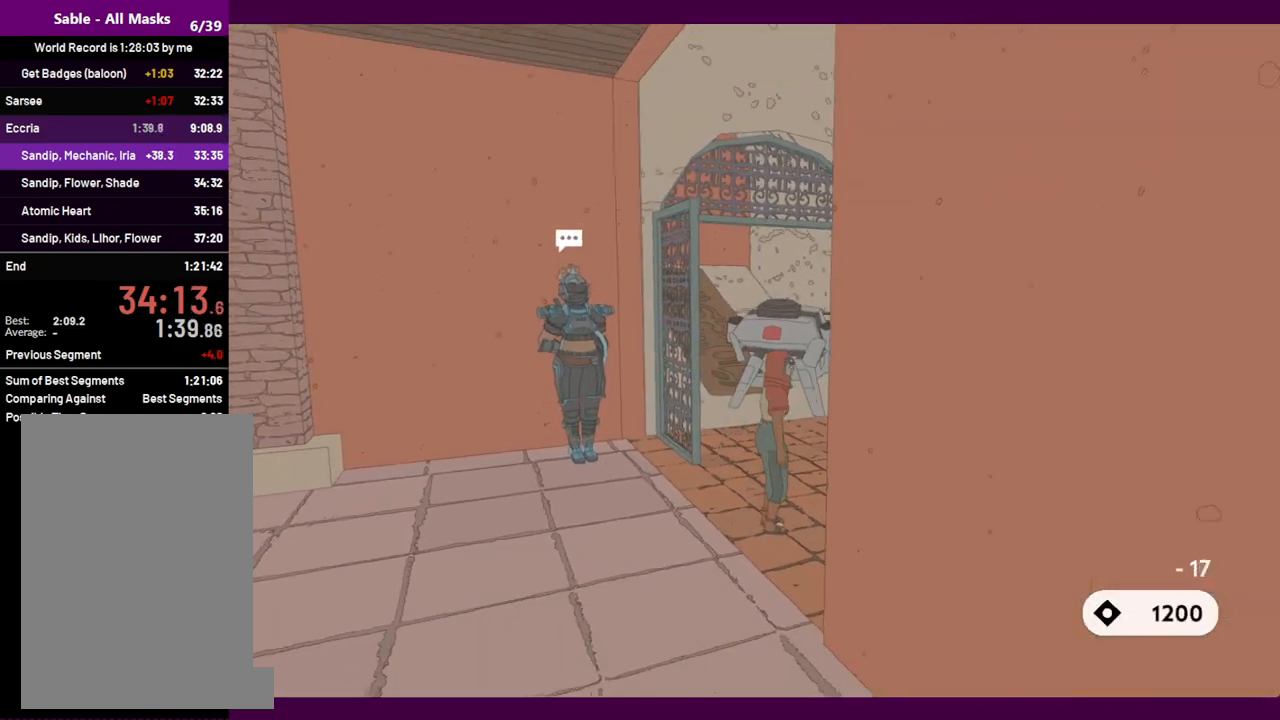
{"keys": ["w"], "mouse": [], "events": [[117, "w", "down"], [267, "e", "down"], [350, "e", "up"]]}
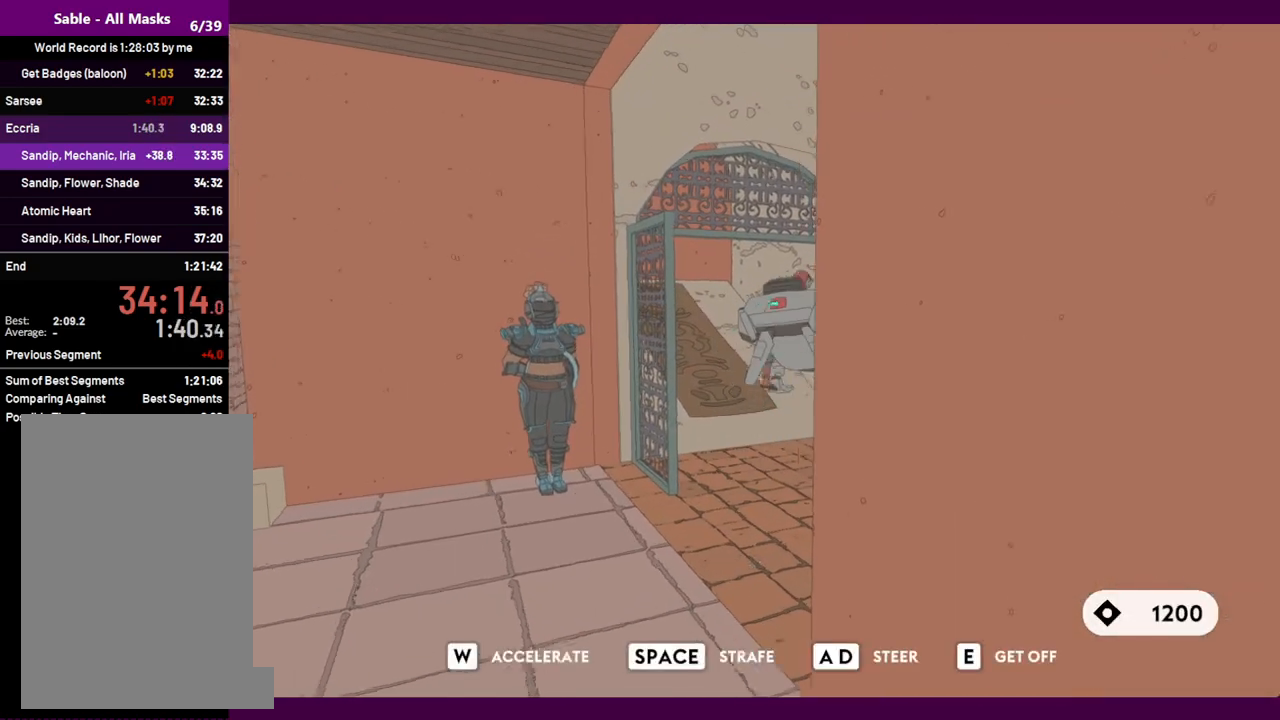
{"keys": ["a", "w"], "mouse": [], "events": [[134, "a", "down"]]}
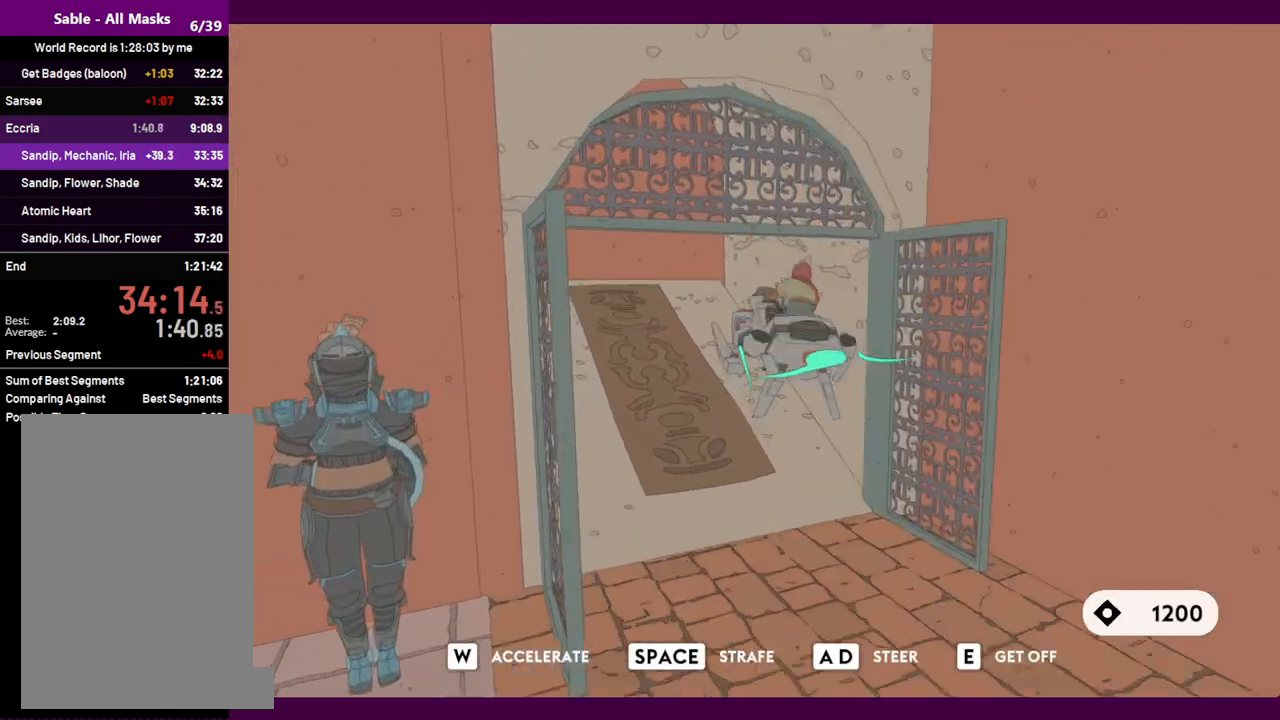
{"keys": ["a"], "mouse": [], "events": [[434, "w", "up"]]}
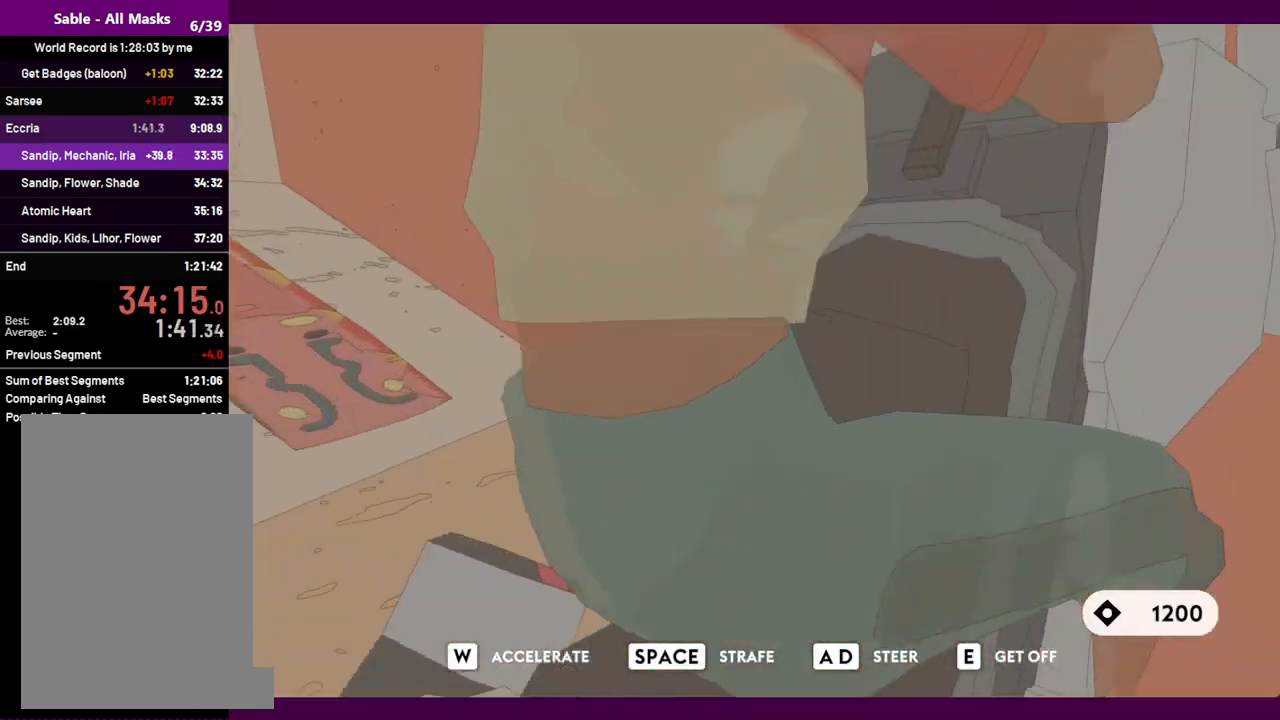
{"keys": ["a", "w"], "mouse": [], "events": [[117, "w", "down"], [217, "space", "down"], [300, "space", "up"]]}
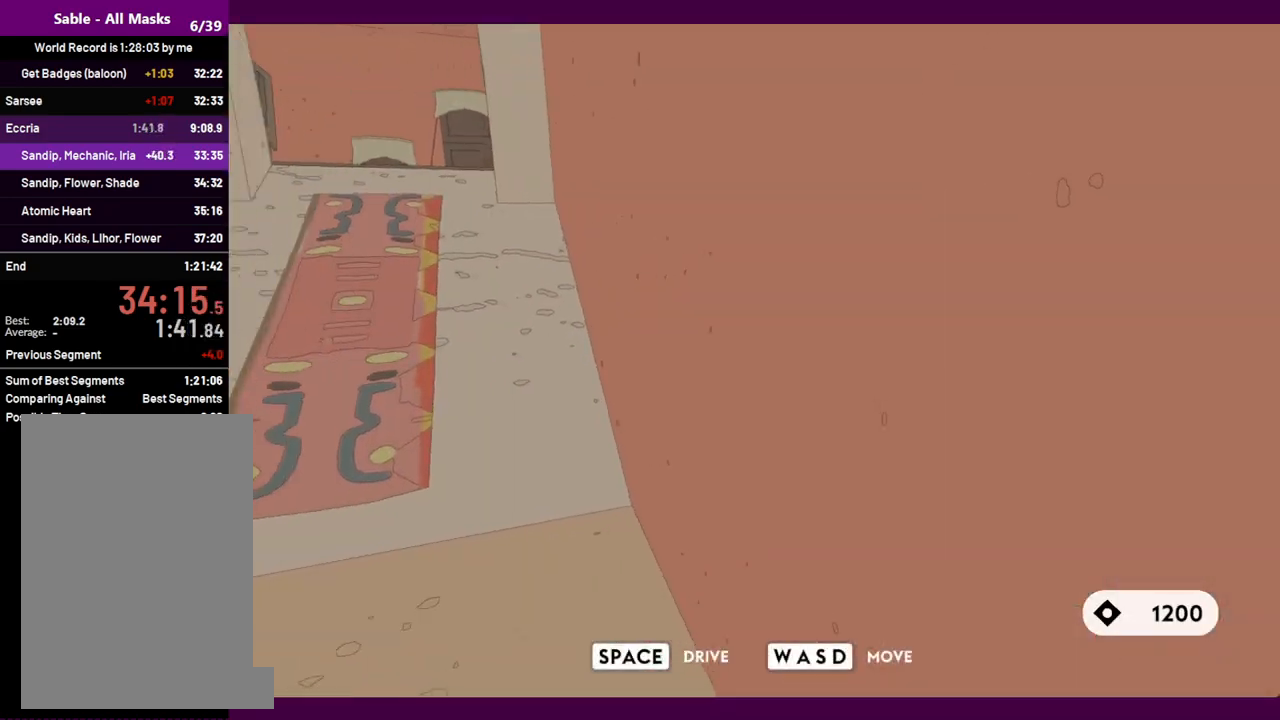
{"keys": ["a", "w"], "mouse": [], "events": []}
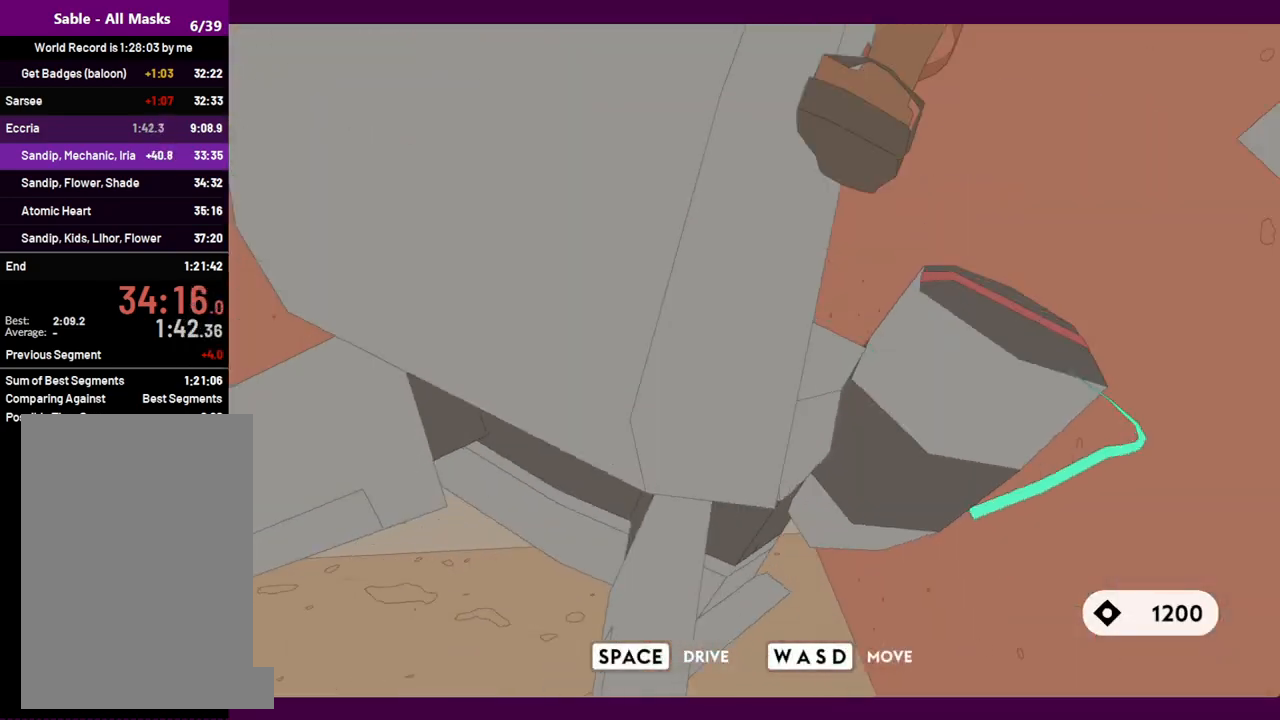
{"keys": ["w"], "mouse": [], "events": [[200, "a", "up"]]}
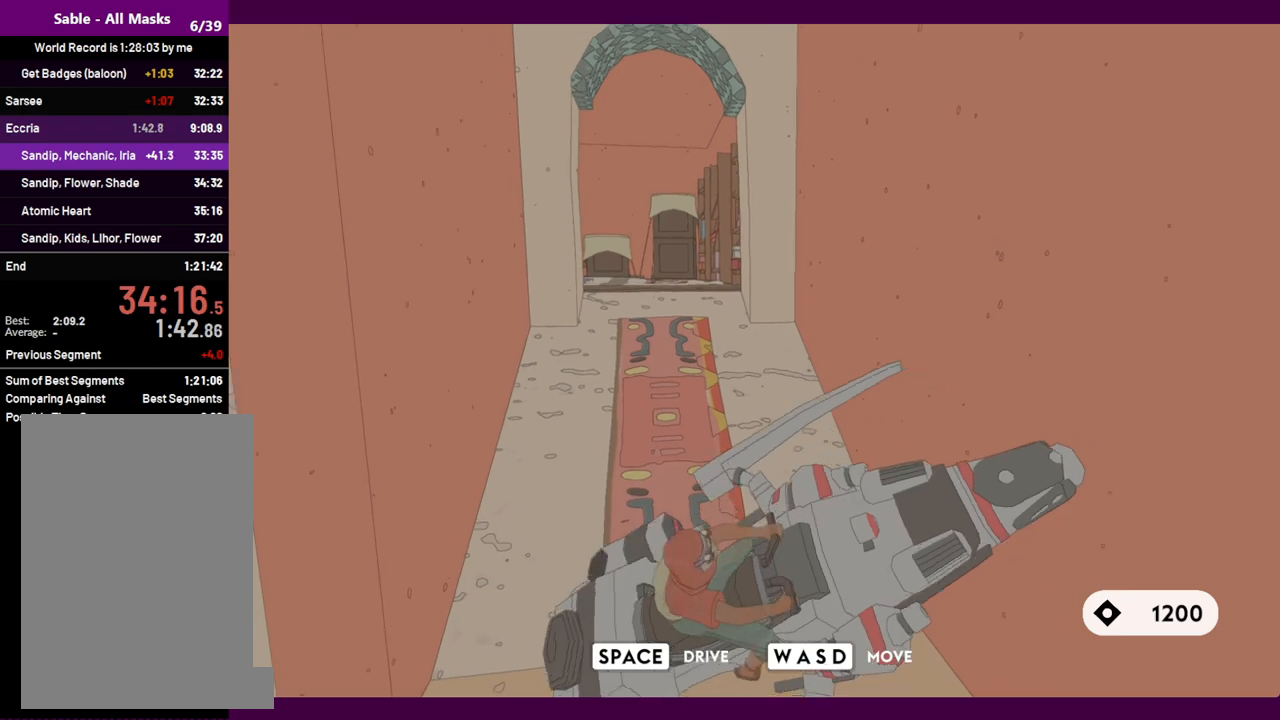
{"keys": ["a", "w"], "mouse": [], "events": [[450, "a", "down"]]}